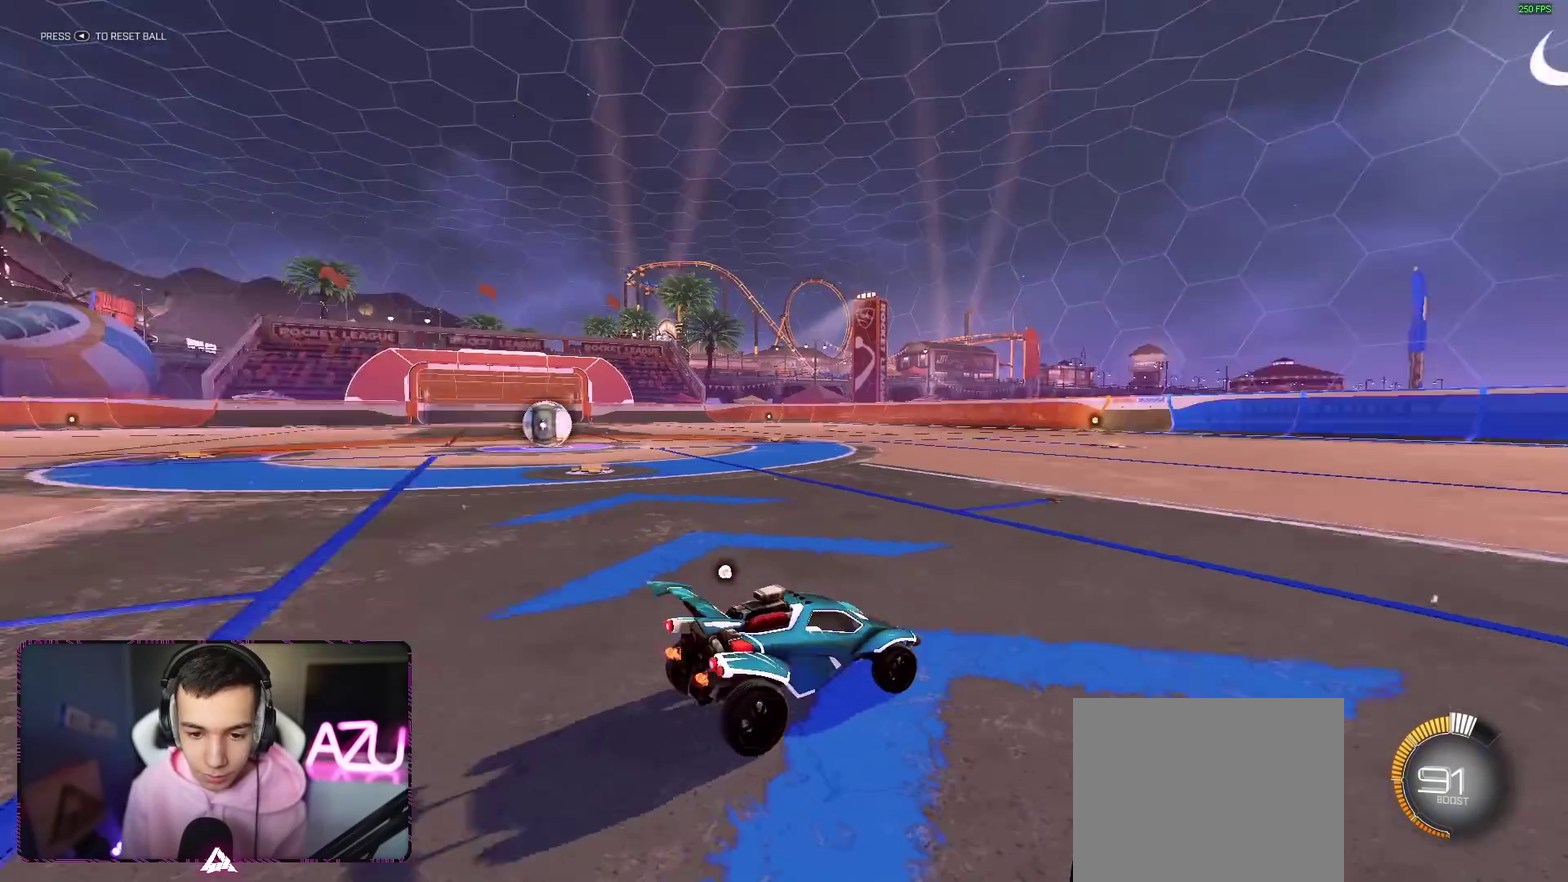
Gameplay with a controller (Xbox layout); each line is a JSON object with the inputs held at the frame after it. "events" lists button and stick changes between this image and that frame as [ms after this image, input, new state], when the widget could be followed in between. Not read: L3 R3.
{"buttons": [], "left_stick": "center", "right_stick": "center", "events": [[84, "Y", "up"]]}
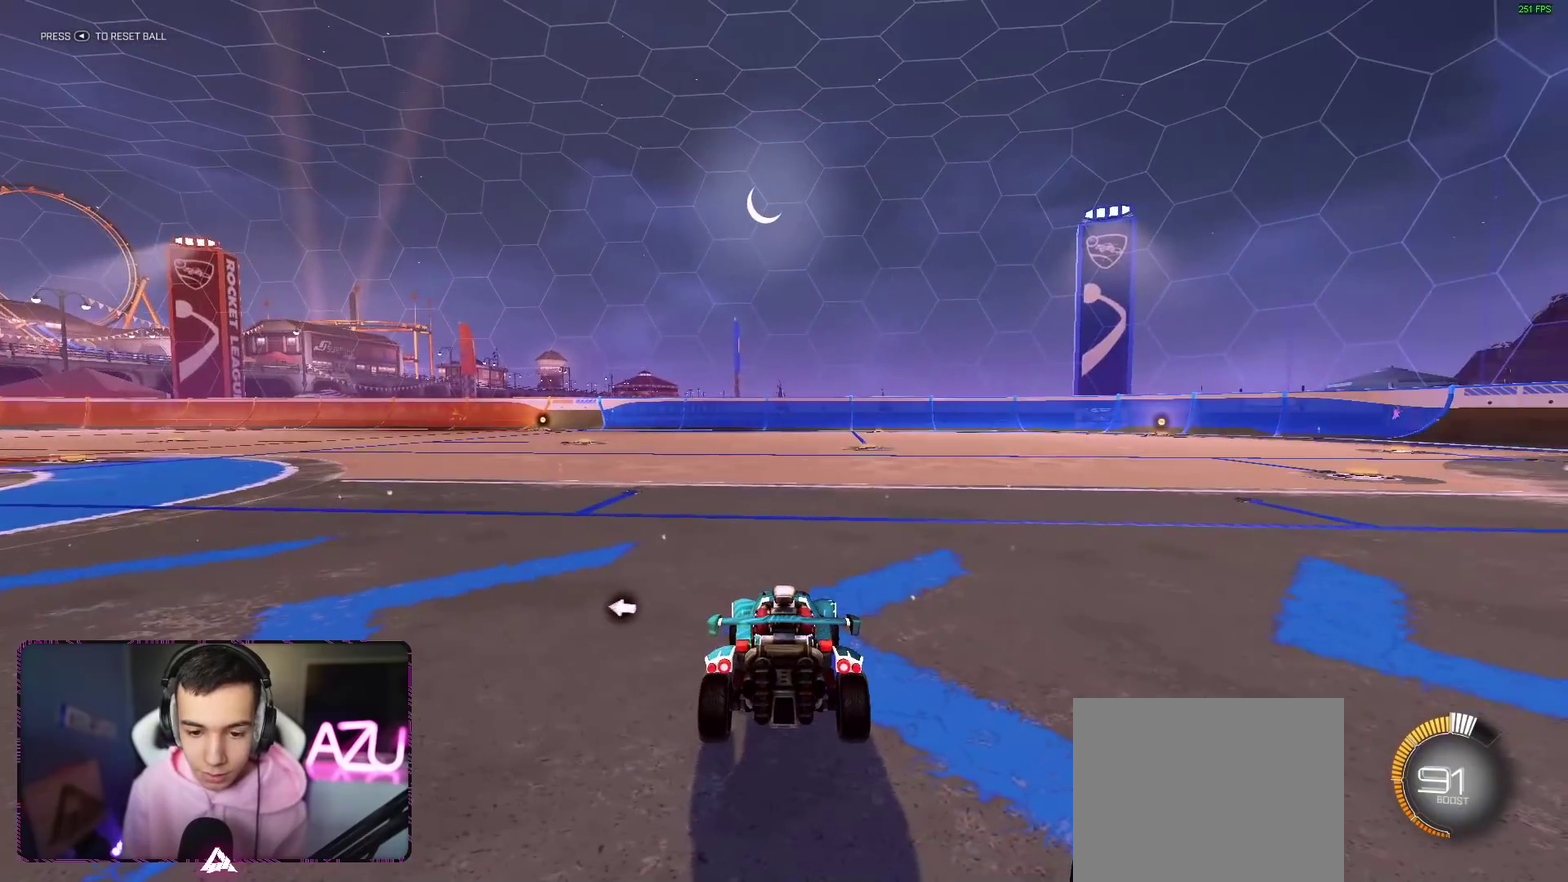
{"buttons": [], "left_stick": "center", "right_stick": "center", "events": [[100, "X", "down"], [116, "Y", "down"], [166, "X", "up"], [200, "Y", "up"]]}
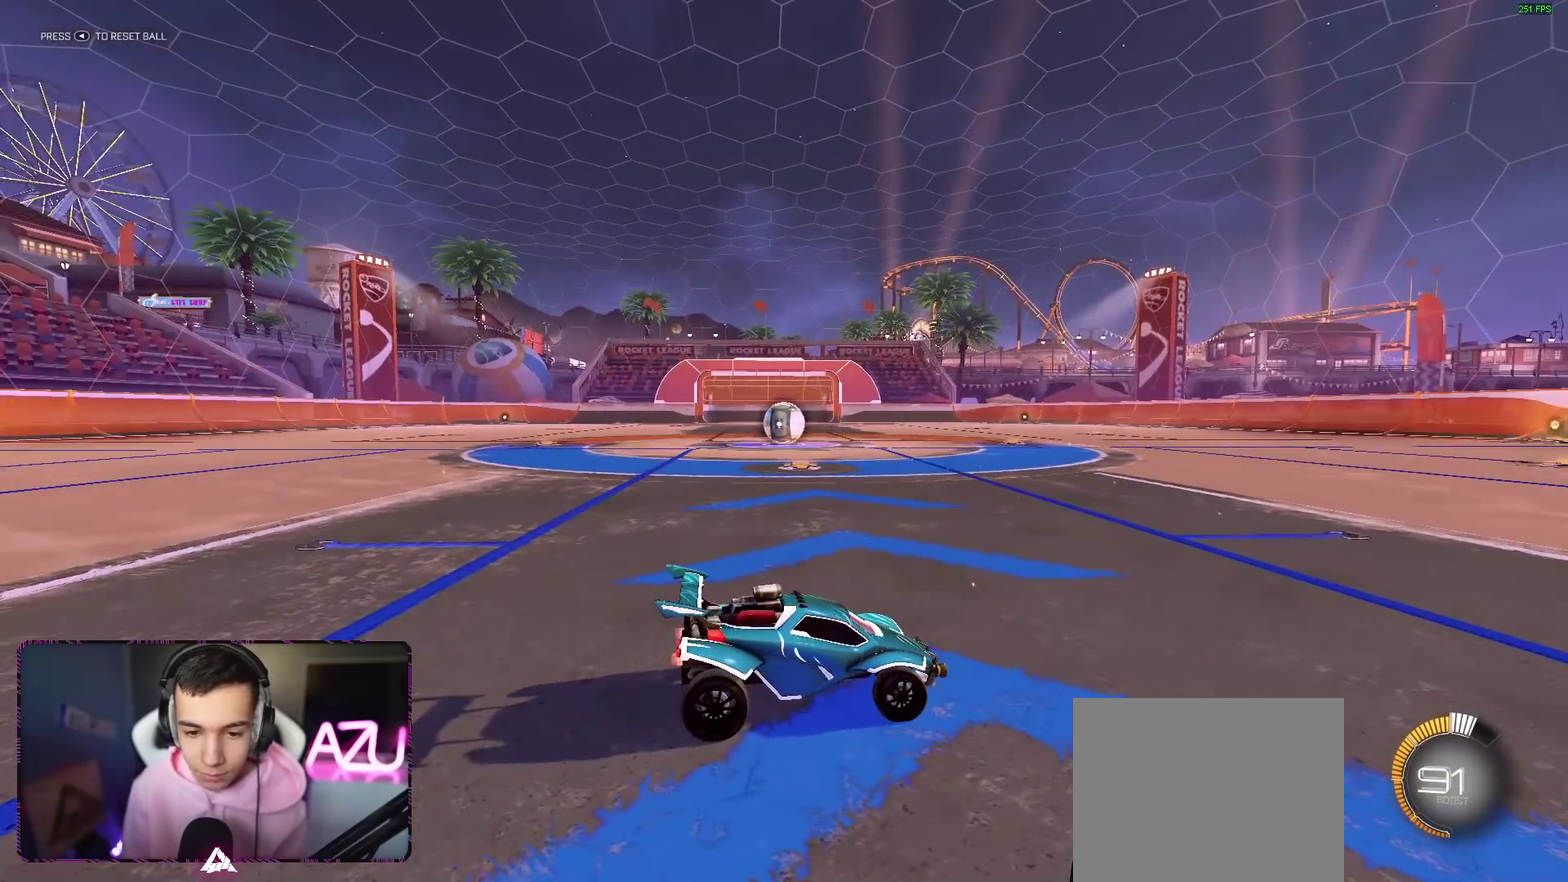
{"buttons": ["START"], "left_stick": "center", "right_stick": "center"}
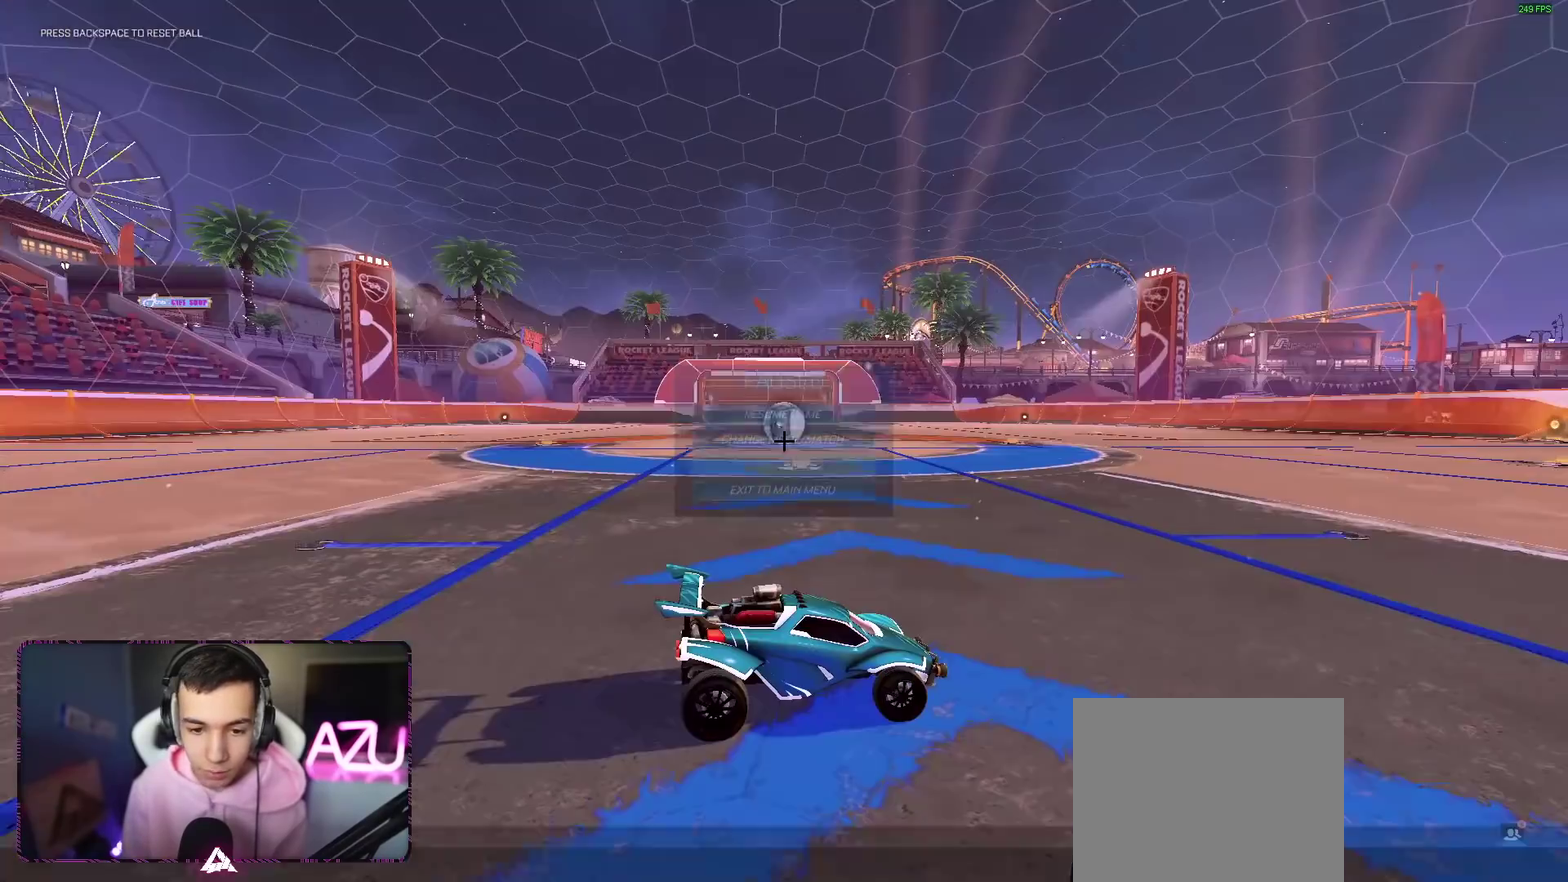
{"buttons": [], "left_stick": "center", "right_stick": "center"}
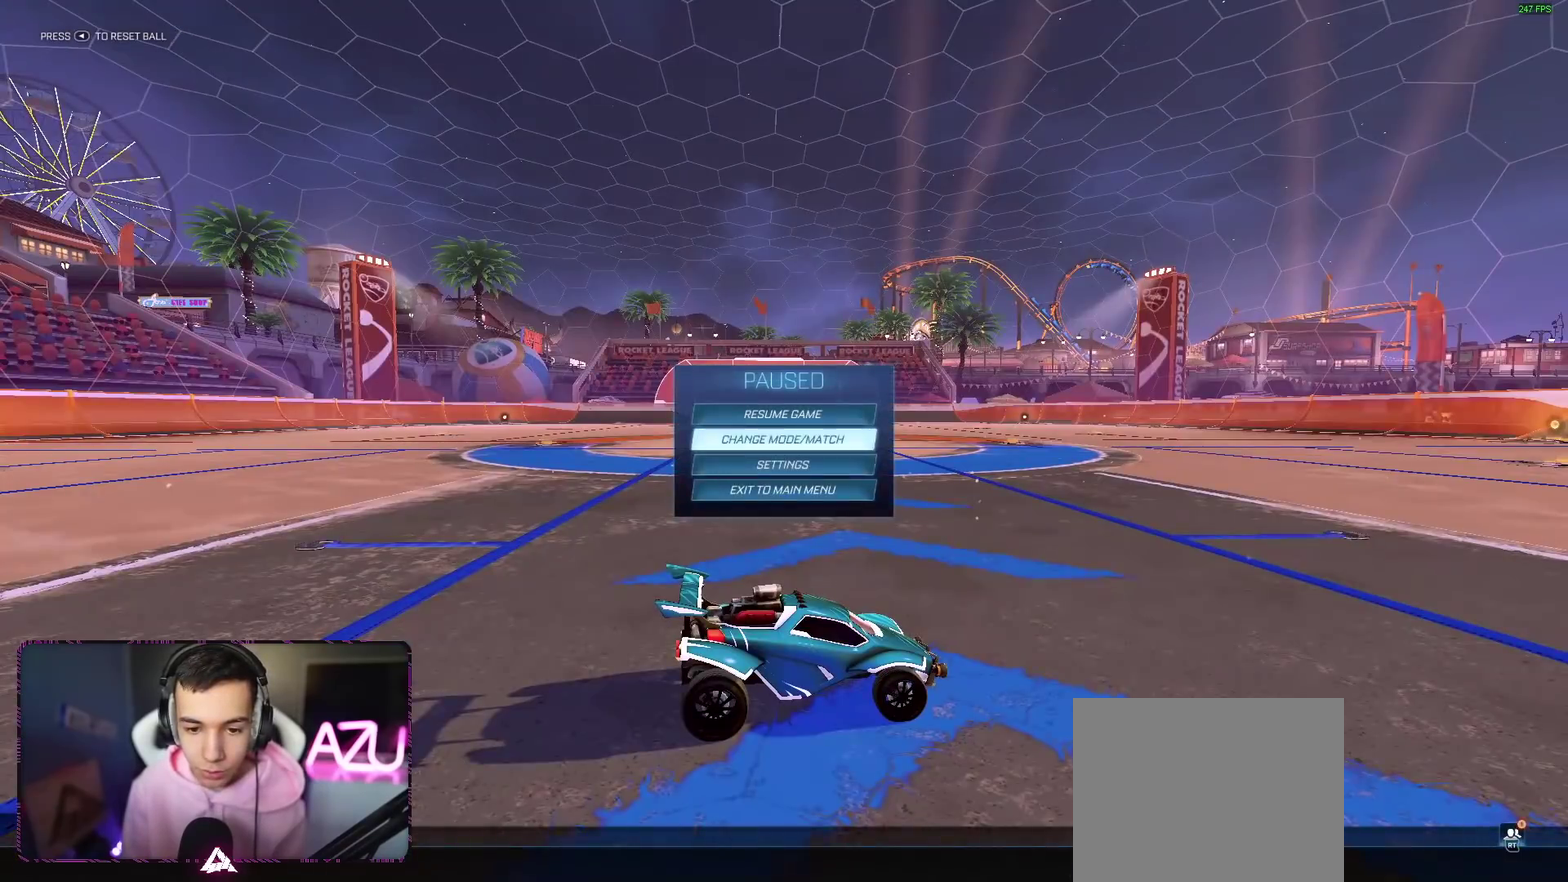
{"buttons": [], "left_stick": "center", "right_stick": "center", "events": [[50, "left_stick", "down"], [167, "left_stick", "center"], [300, "A", "down"], [401, "A", "up"]]}